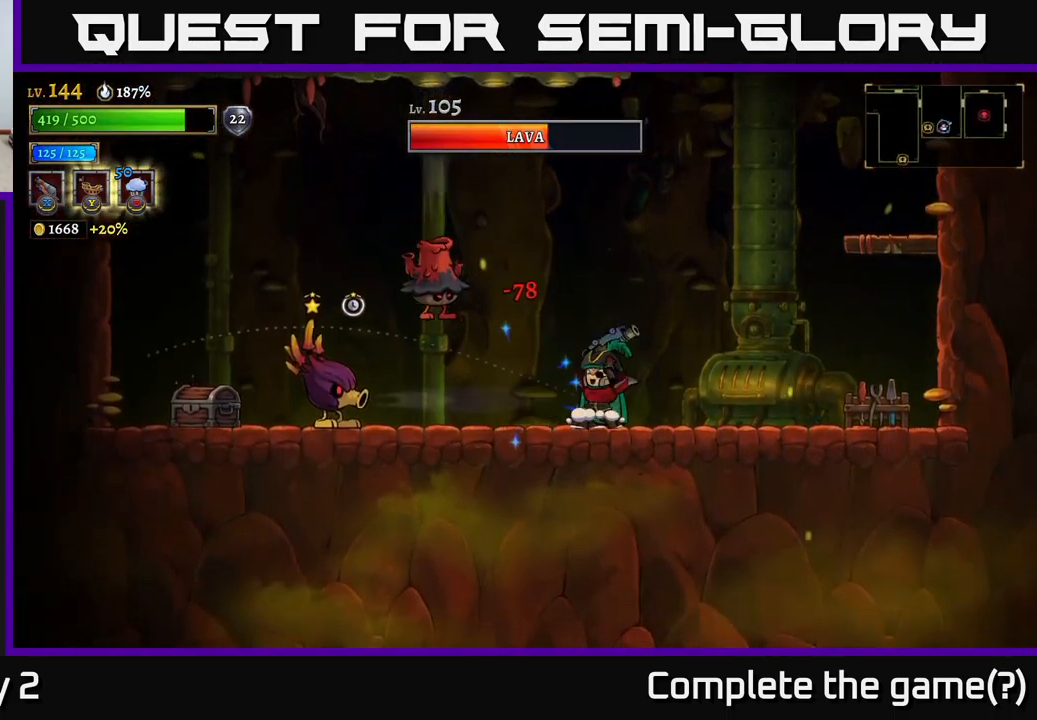
Gameplay with a controller (Xbox layout); each line is a JSON object with the inputs held at the frame after it. "events" lists button and stick changes between this image and that frame as [ms after this image, input, new state], when the widget could be followed in between.
{"buttons": [], "left_stick": "right", "right_stick": "center", "events": [[133, "X", "up"], [300, "left_stick", "center"], [367, "left_stick", "right"]]}
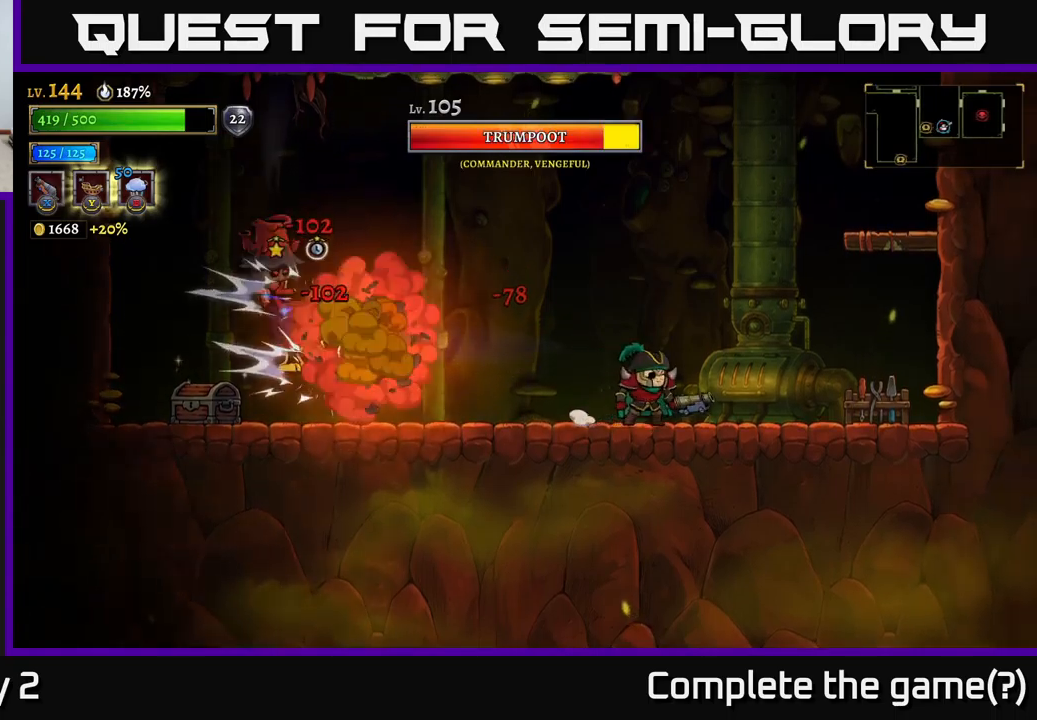
{"buttons": [], "left_stick": "left", "right_stick": "center", "events": [[350, "left_stick", "center"], [467, "left_stick", "left"]]}
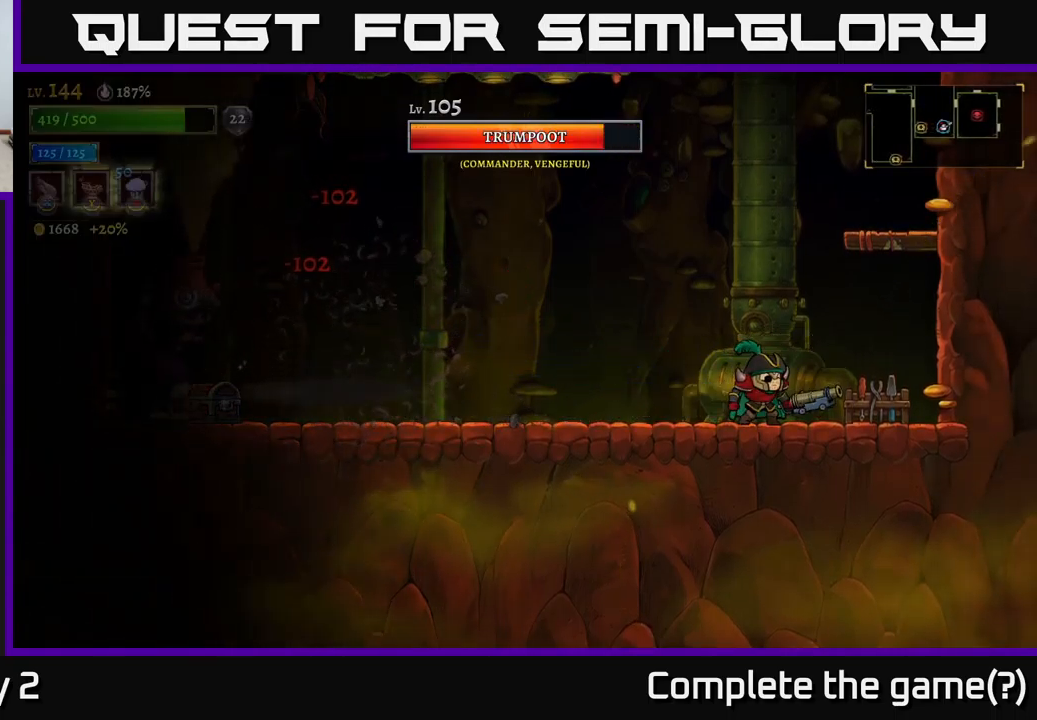
{"buttons": [], "left_stick": "up-left", "right_stick": "center", "events": [[117, "left_stick", "center"], [350, "left_stick", "up-left"]]}
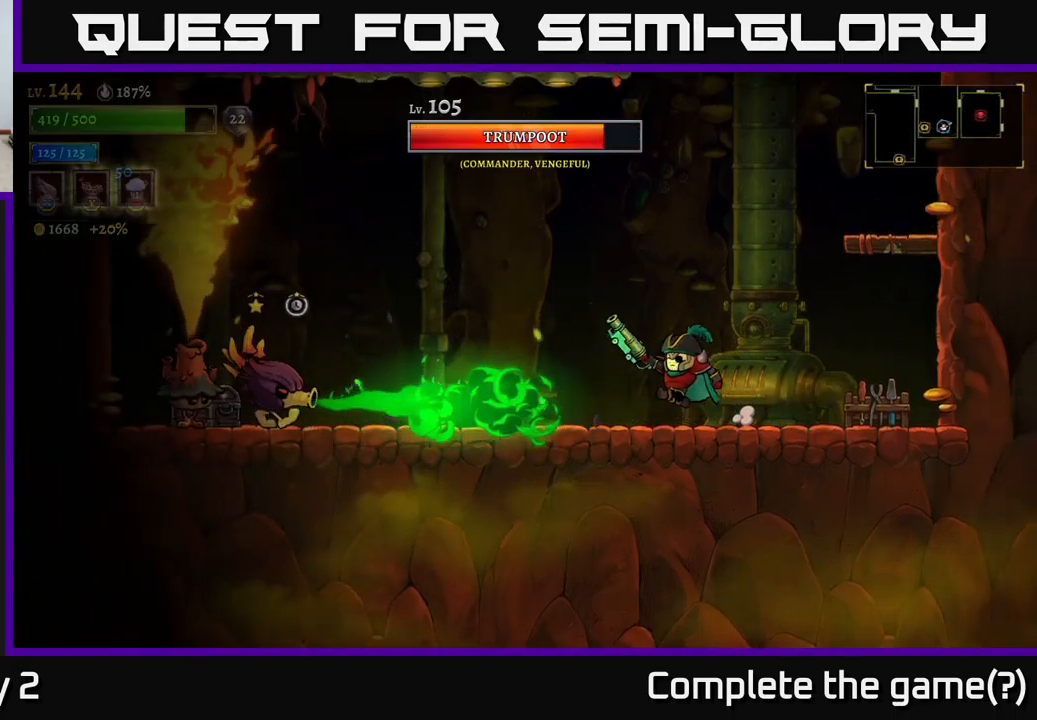
{"buttons": [], "left_stick": "left", "right_stick": "center", "events": [[33, "A", "down"], [50, "left_stick", "right"], [250, "left_stick", "left"], [267, "A", "up"]]}
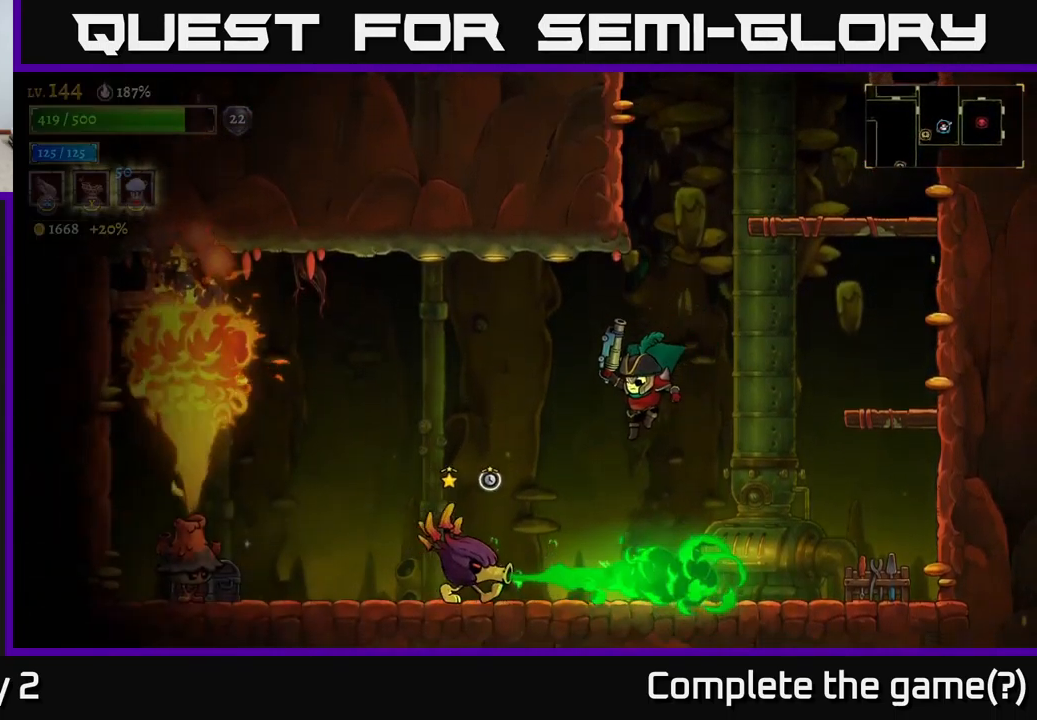
{"buttons": [], "left_stick": "left", "right_stick": "center", "events": [[83, "B", "down"], [183, "B", "up"], [183, "left_stick", "center"], [250, "left_stick", "left"], [267, "A", "down"], [417, "A", "up"]]}
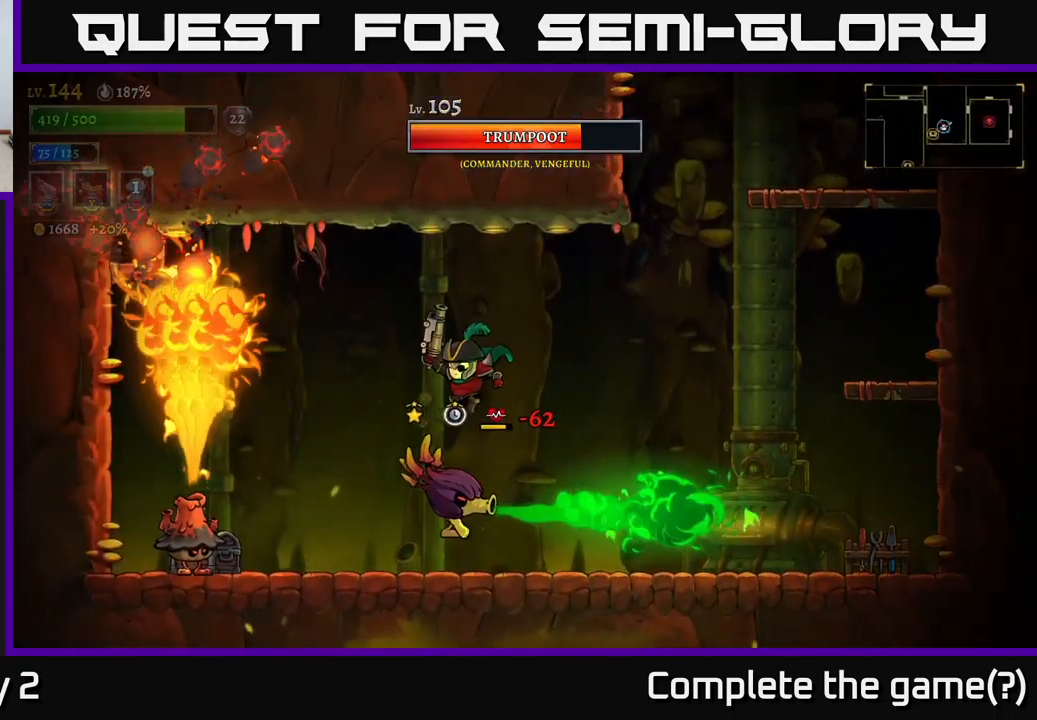
{"buttons": [], "left_stick": "center", "right_stick": "center", "events": [[233, "left_stick", "center"], [250, "A", "down"], [317, "left_stick", "right"], [383, "A", "up"], [417, "left_stick", "center"]]}
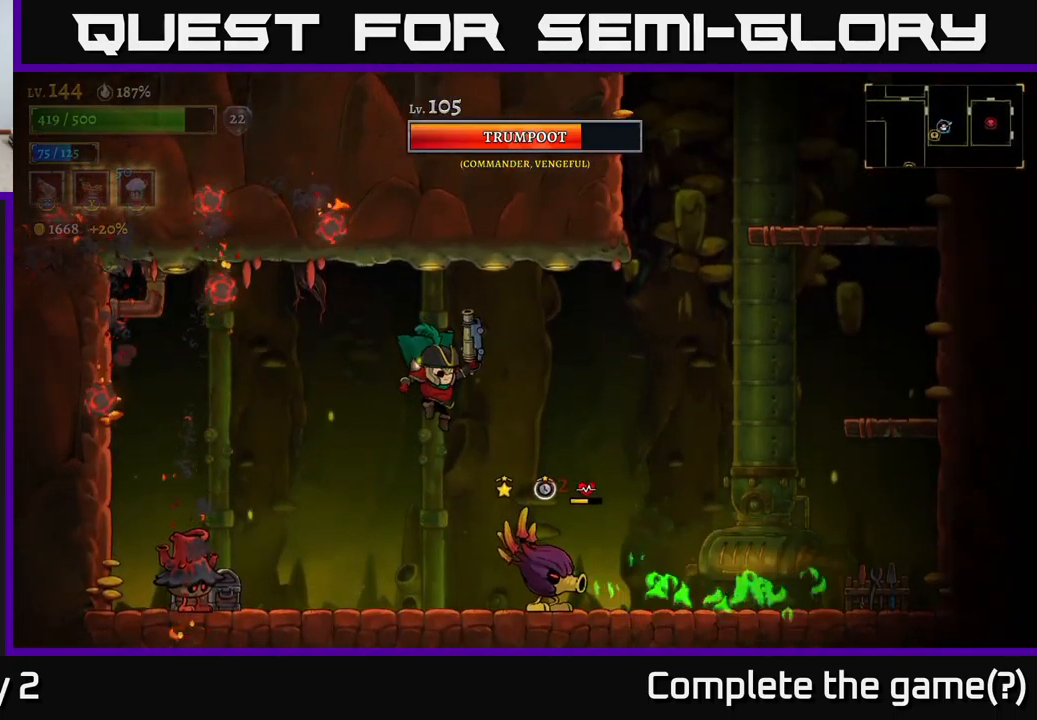
{"buttons": ["X"], "left_stick": "center", "right_stick": "center", "events": [[33, "left_stick", "right"], [67, "X", "down"], [283, "left_stick", "left"], [467, "left_stick", "center"]]}
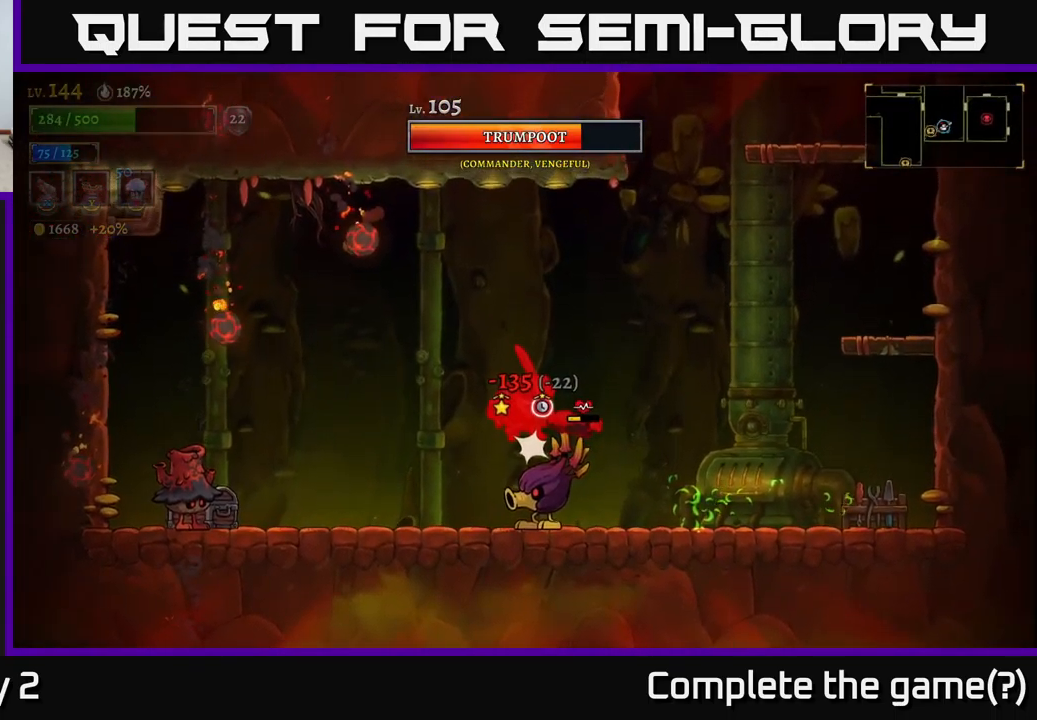
{"buttons": ["A"], "left_stick": "right", "right_stick": "center", "events": [[217, "X", "up"], [283, "left_stick", "right"], [433, "A", "down"]]}
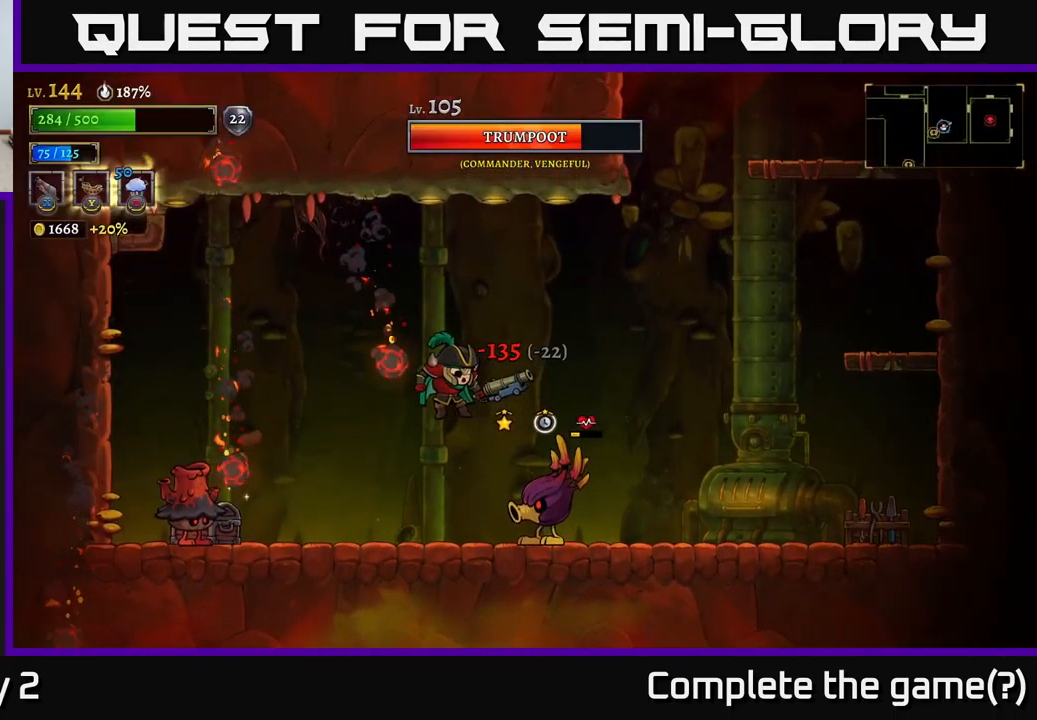
{"buttons": ["X"], "left_stick": "right", "right_stick": "center", "events": [[33, "A", "up"], [150, "X", "down"], [183, "left_stick", "center"], [317, "left_stick", "right"]]}
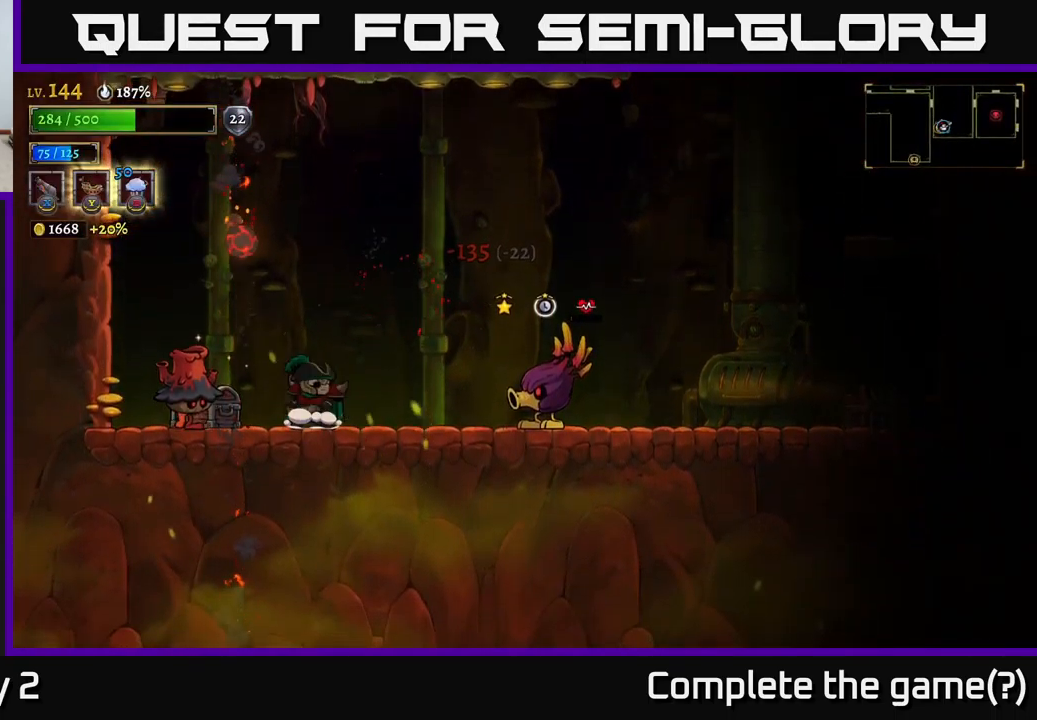
{"buttons": ["X"], "left_stick": "center", "right_stick": "center", "events": [[33, "X", "up"], [100, "A", "down"], [150, "X", "down"], [167, "A", "up"], [433, "left_stick", "center"]]}
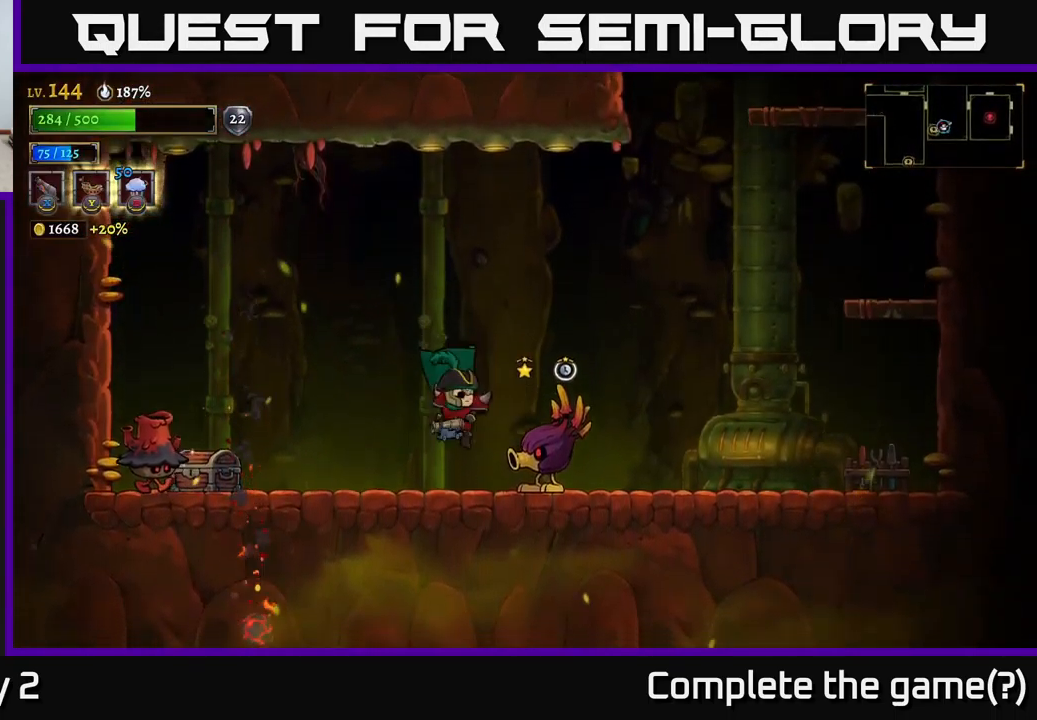
{"buttons": ["X"], "left_stick": "center", "right_stick": "center", "events": [[283, "left_stick", "right"], [400, "left_stick", "center"]]}
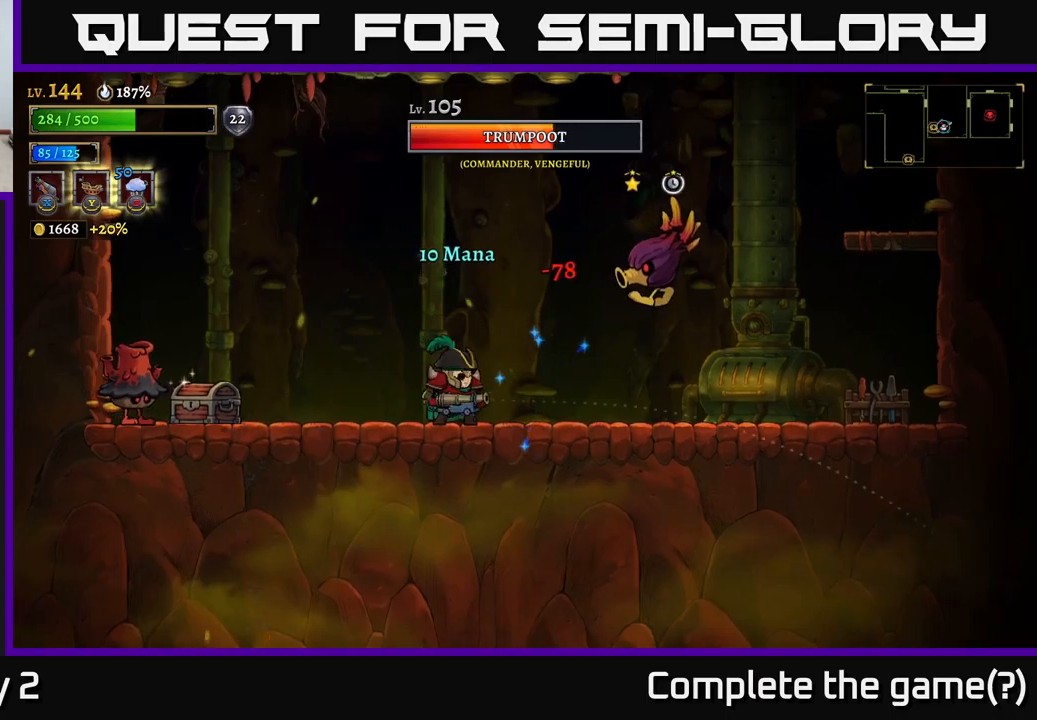
{"buttons": [], "left_stick": "center", "right_stick": "center", "events": [[17, "left_stick", "right"], [184, "X", "up"], [367, "left_stick", "center"]]}
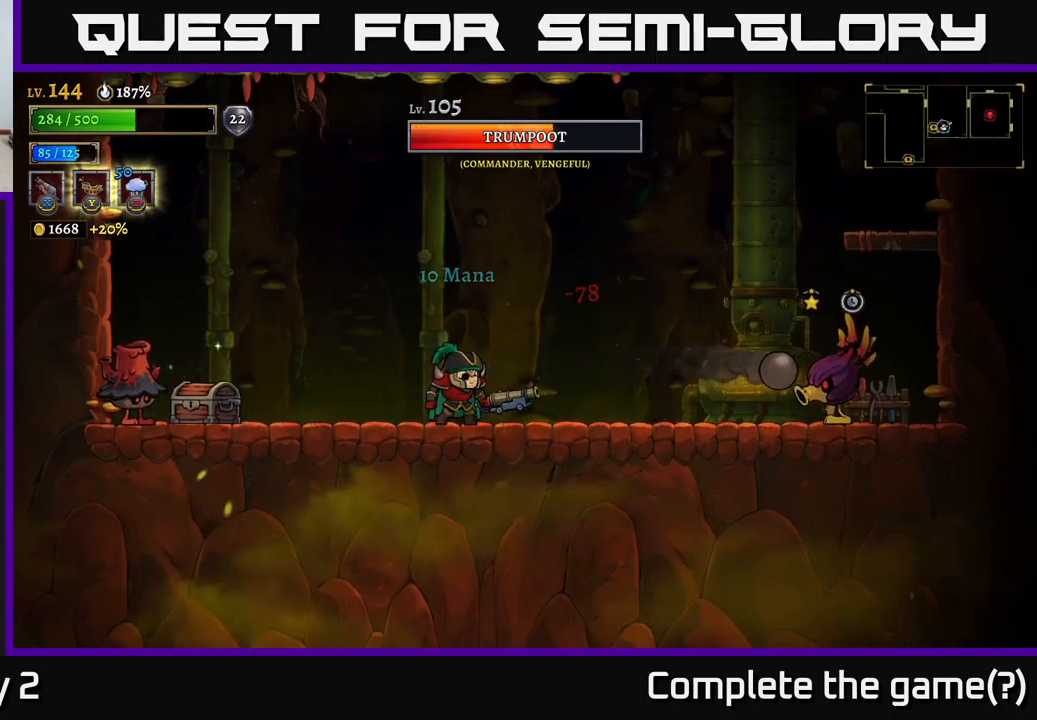
{"buttons": [], "left_stick": "center", "right_stick": "center", "events": [[34, "left_stick", "right"], [267, "left_stick", "center"]]}
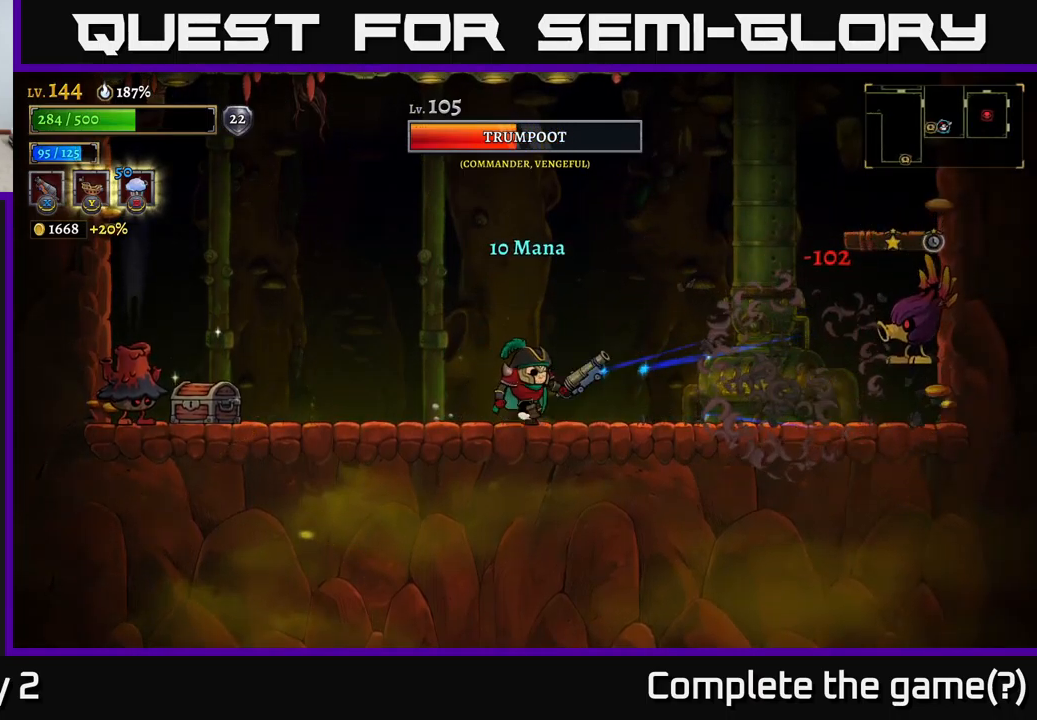
{"buttons": ["X"], "left_stick": "right", "right_stick": "center", "events": [[17, "left_stick", "right"], [84, "A", "down"], [167, "A", "up"], [167, "X", "down"]]}
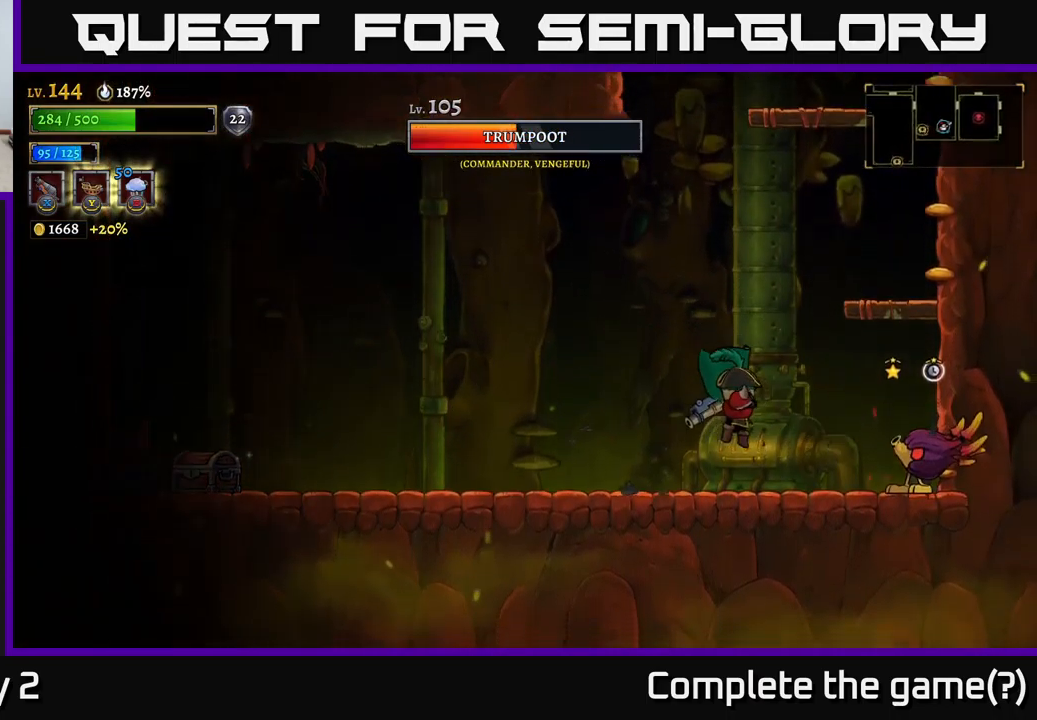
{"buttons": [], "left_stick": "right", "right_stick": "center", "events": [[184, "left_stick", "center"], [234, "left_stick", "right"], [334, "X", "up"]]}
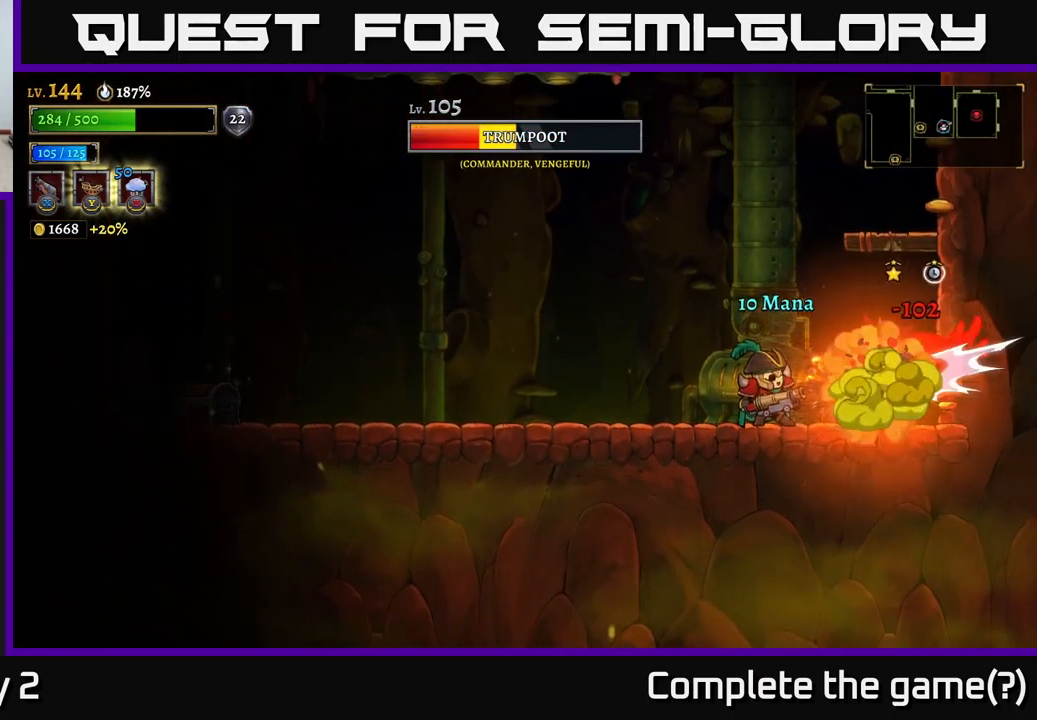
{"buttons": ["A"], "left_stick": "right", "right_stick": "center", "events": [[17, "left_stick", "left"], [300, "A", "down"], [417, "left_stick", "right"]]}
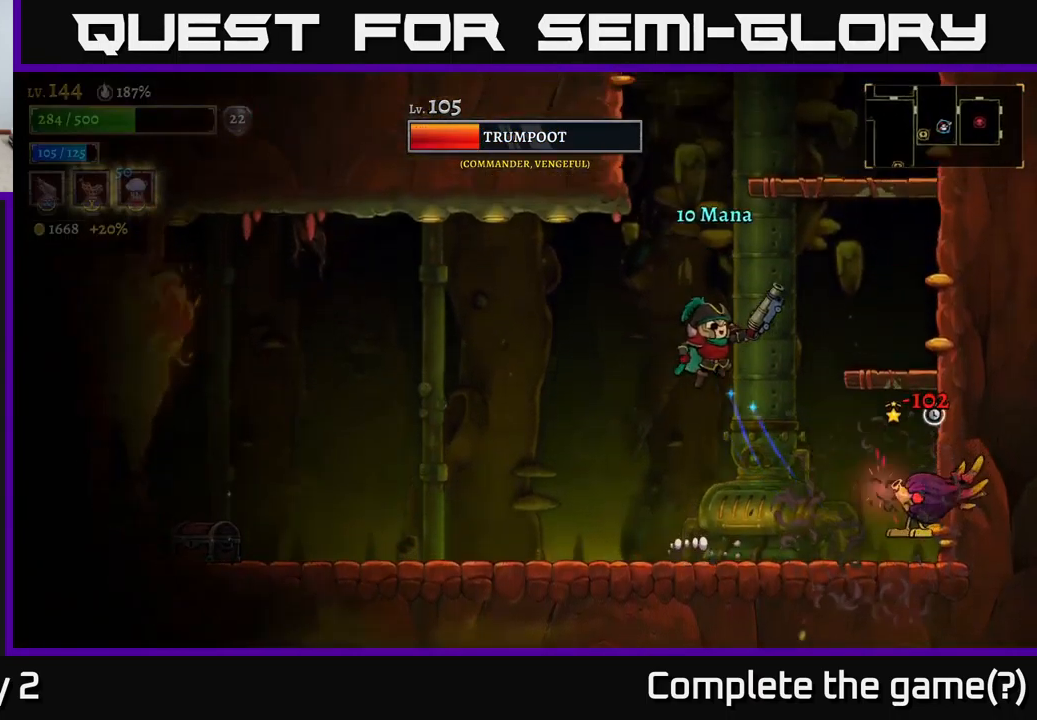
{"buttons": [], "left_stick": "right", "right_stick": "center", "events": [[167, "A", "up"]]}
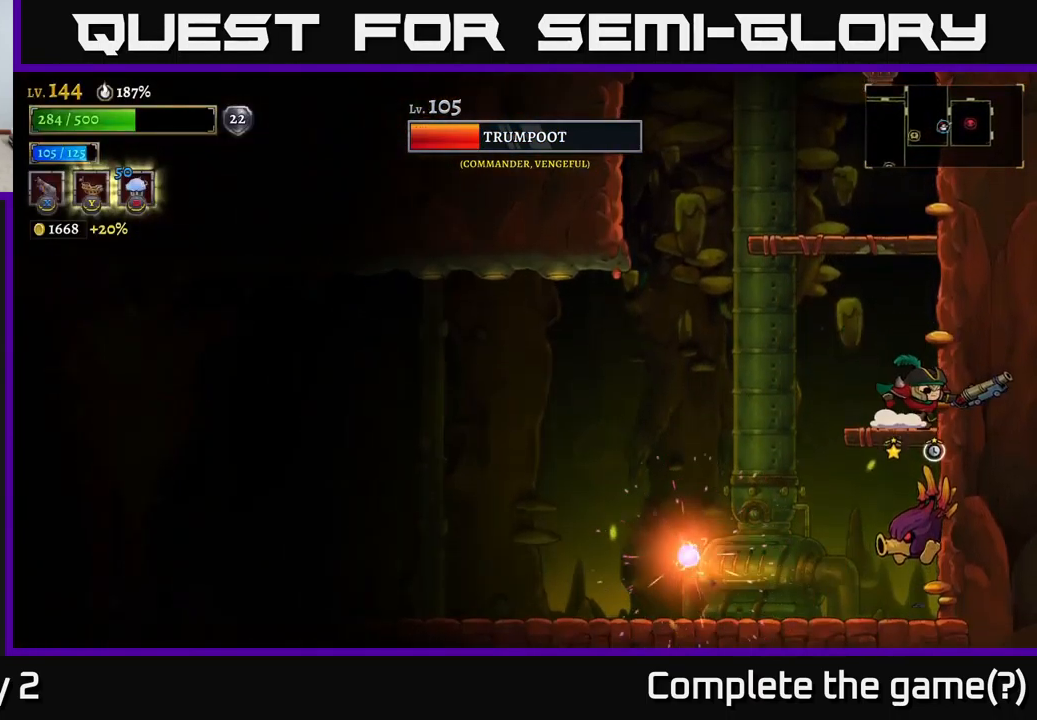
{"buttons": ["A"], "left_stick": "left", "right_stick": "center", "events": [[50, "left_stick", "center"], [334, "left_stick", "down"], [384, "A", "down"], [450, "left_stick", "left"]]}
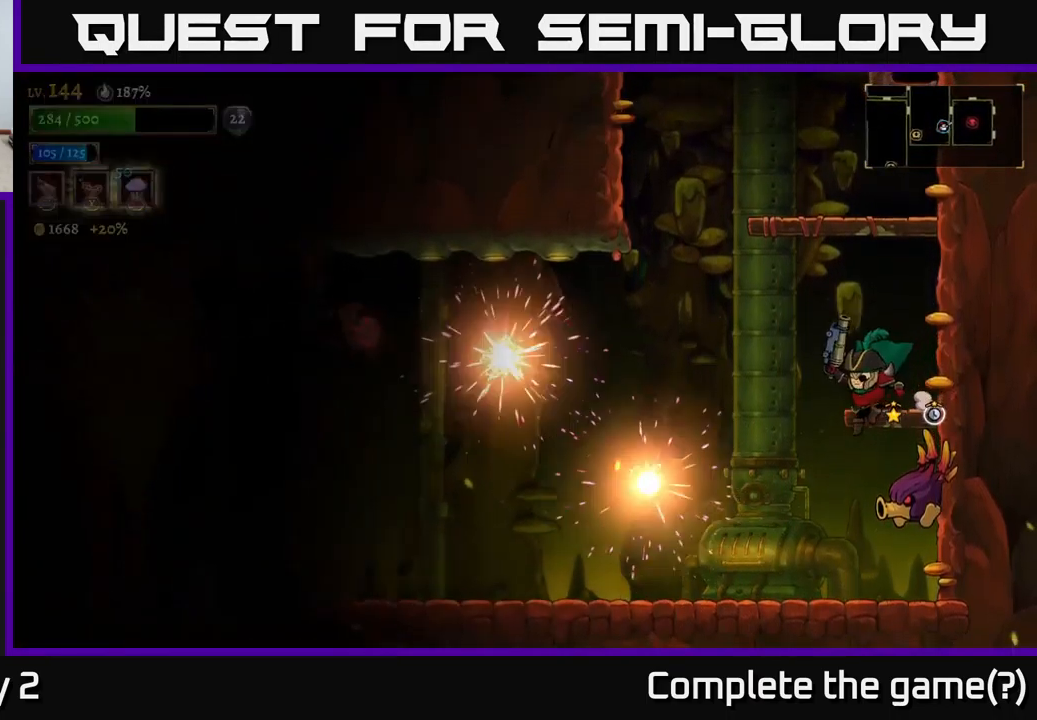
{"buttons": [], "left_stick": "left", "right_stick": "center", "events": [[117, "A", "up"], [134, "left_stick", "up-left"], [234, "A", "down"], [234, "left_stick", "center"], [500, "A", "up"], [500, "left_stick", "left"]]}
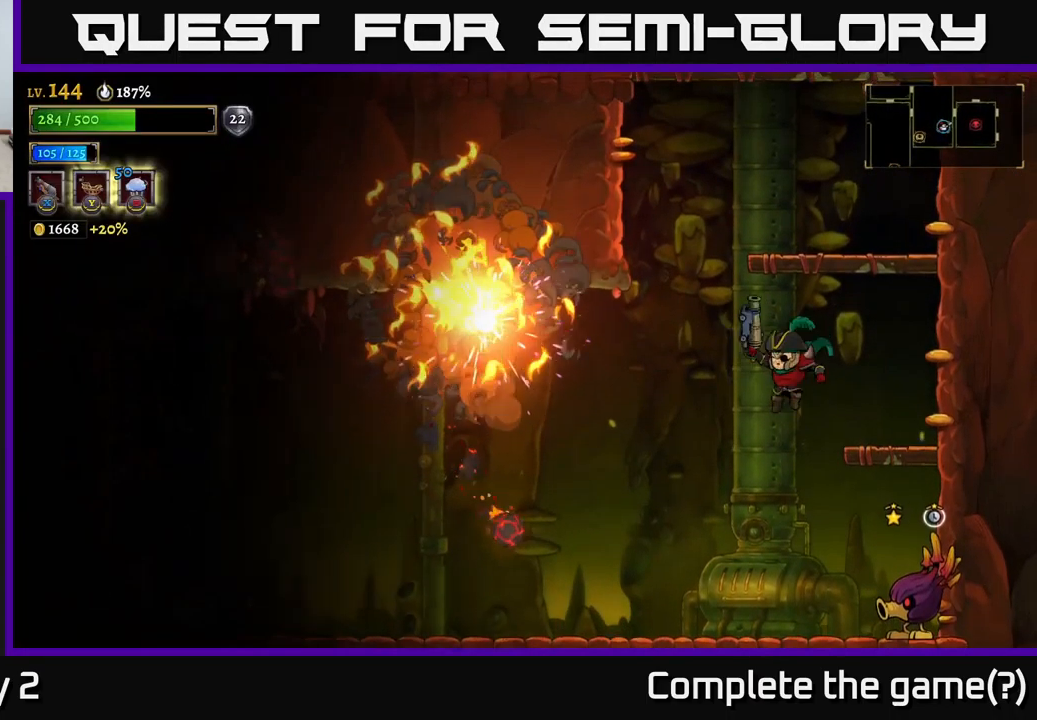
{"buttons": ["X"], "left_stick": "center", "right_stick": "center", "events": [[150, "X", "down"], [184, "left_stick", "right"], [400, "left_stick", "center"]]}
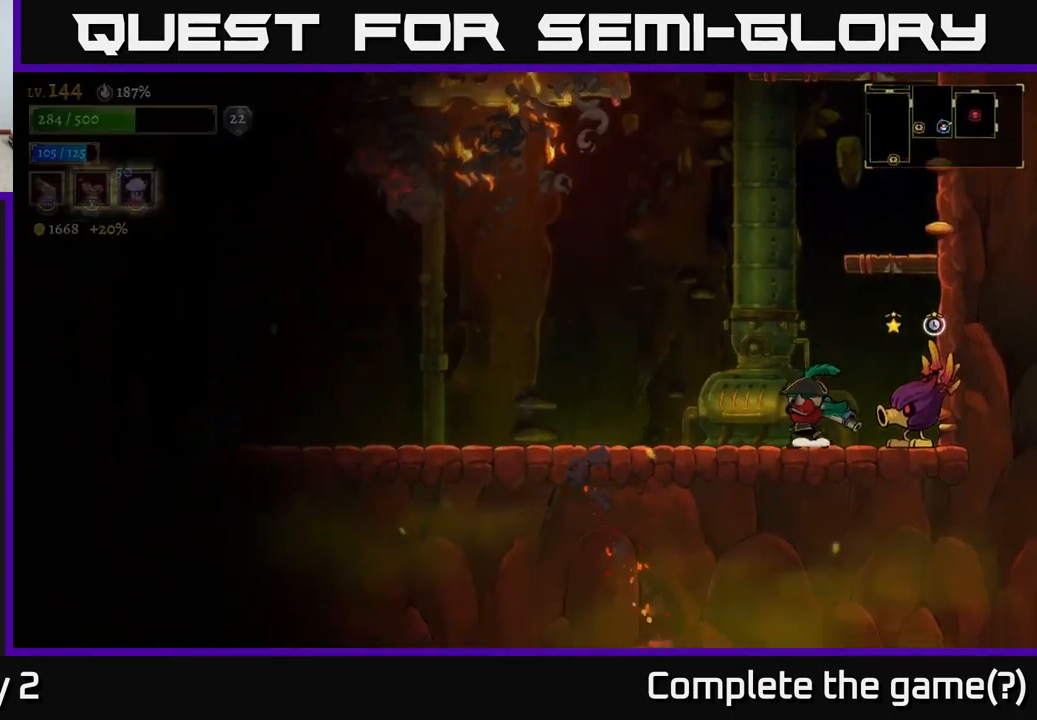
{"buttons": [], "left_stick": "center", "right_stick": "center", "events": [[67, "left_stick", "right"], [400, "X", "up"], [433, "left_stick", "center"]]}
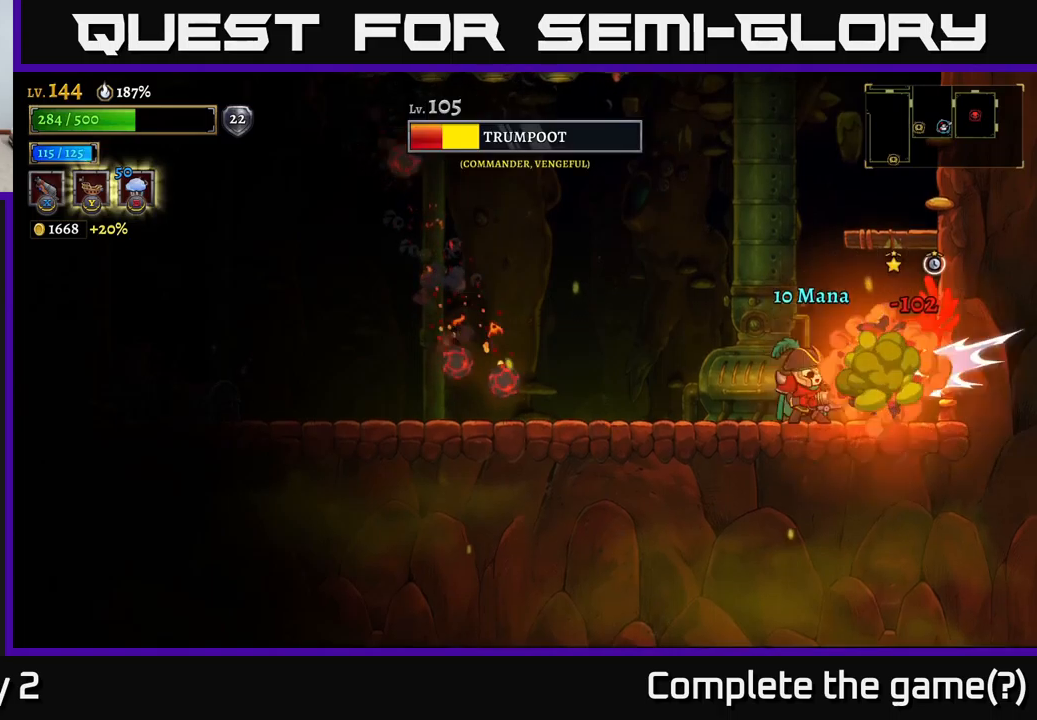
{"buttons": ["X"], "left_stick": "right", "right_stick": "center", "events": [[283, "left_stick", "left"], [383, "left_stick", "right"], [400, "X", "down"]]}
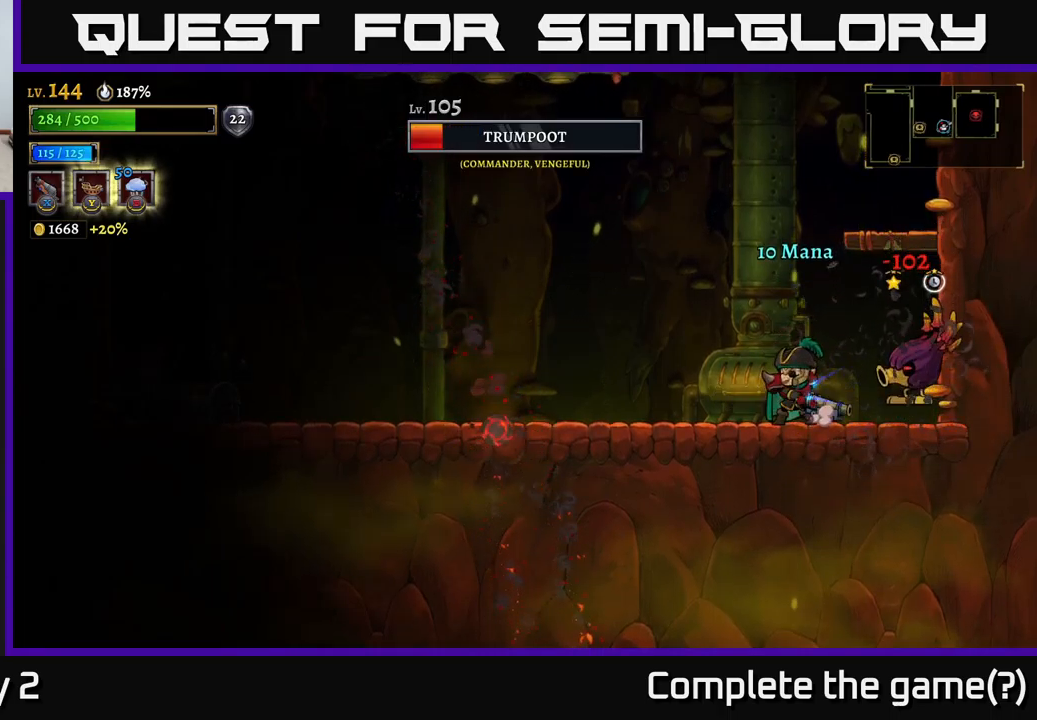
{"buttons": ["X"], "left_stick": "left", "right_stick": "center", "events": [[50, "left_stick", "center"], [166, "left_stick", "right"], [383, "left_stick", "left"]]}
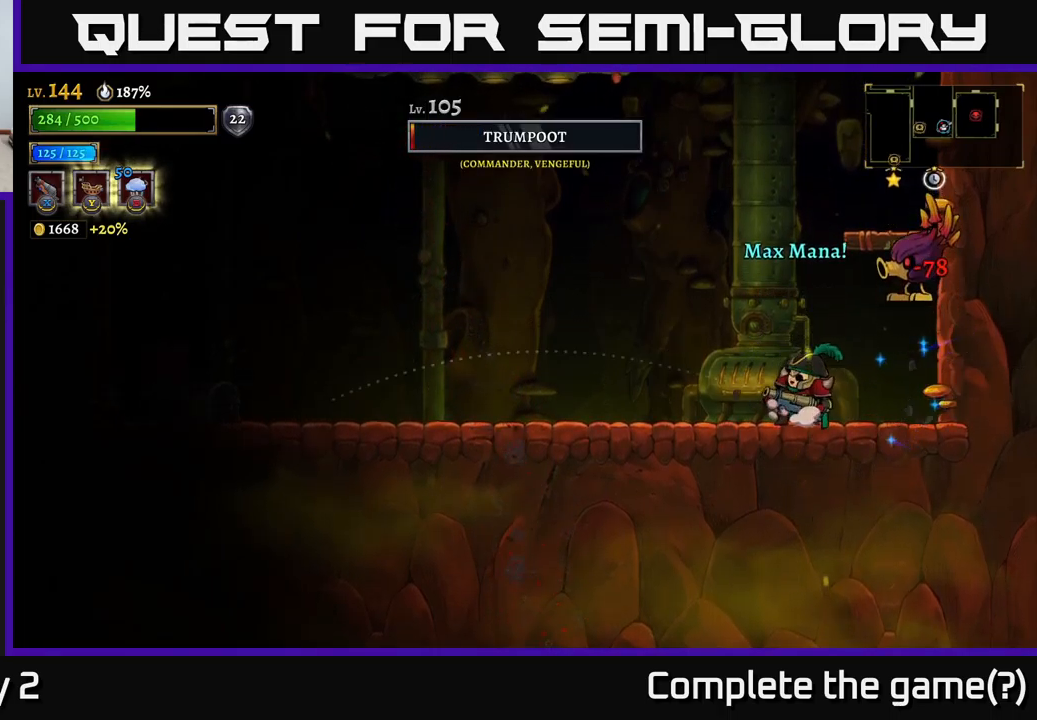
{"buttons": [], "left_stick": "up-left", "right_stick": "center", "events": [[33, "X", "up"], [66, "left_stick", "up-left"]]}
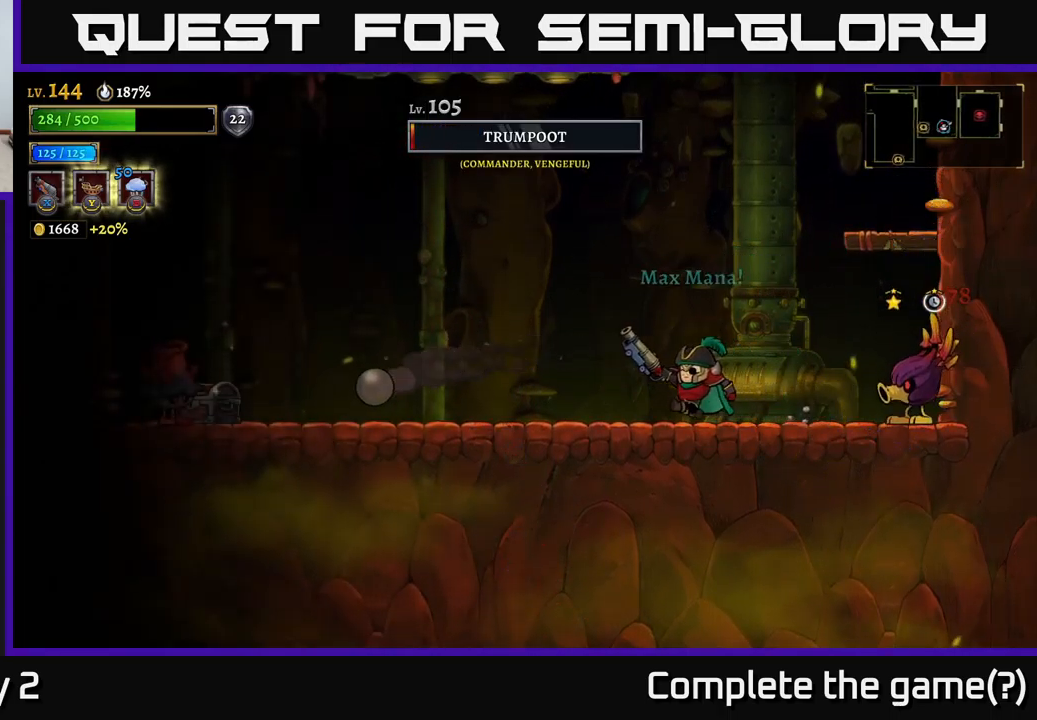
{"buttons": [], "left_stick": "right", "right_stick": "center", "events": [[50, "A", "down"], [50, "left_stick", "up-right"], [100, "left_stick", "right"], [450, "A", "up"]]}
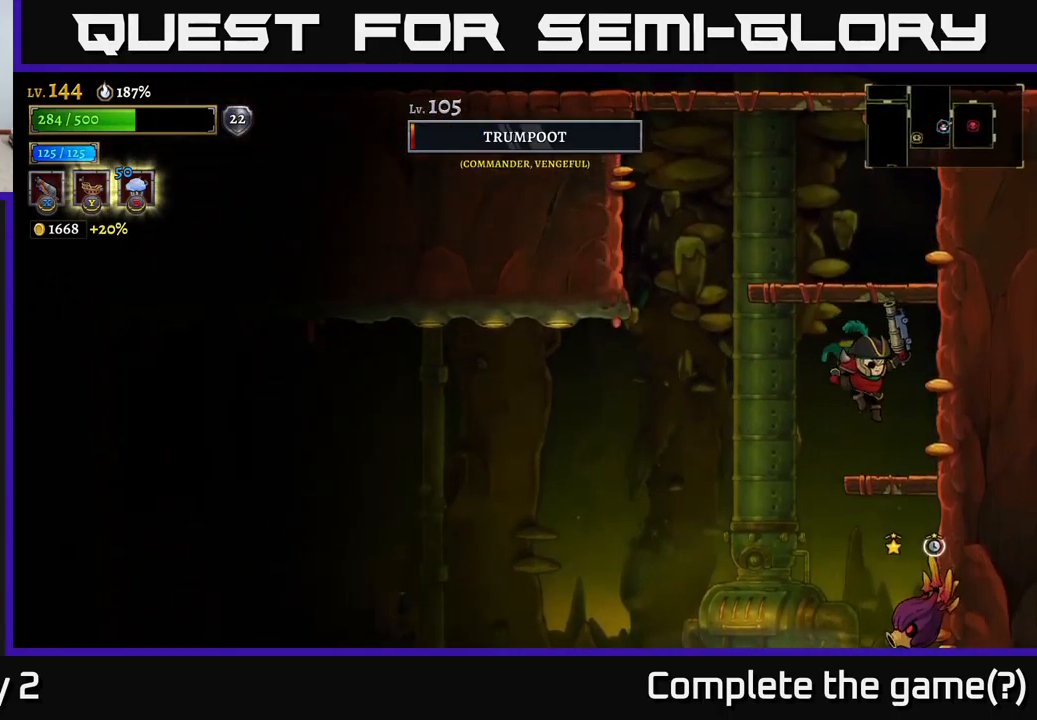
{"buttons": ["A"], "left_stick": "center", "right_stick": "center", "events": [[83, "left_stick", "center"], [433, "A", "down"]]}
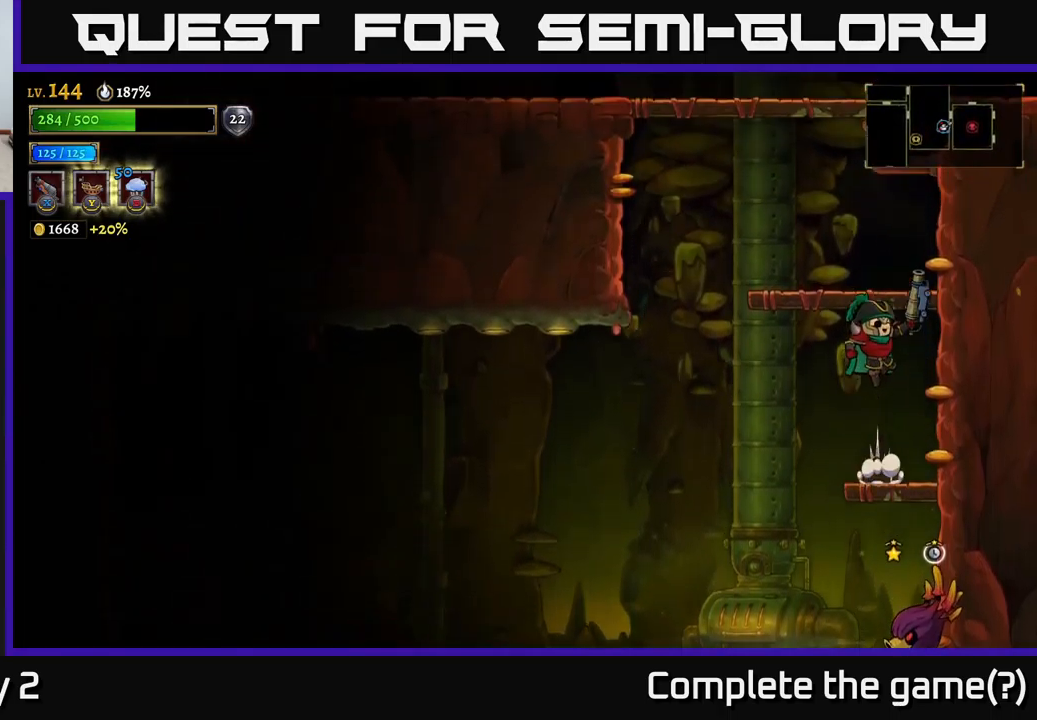
{"buttons": [], "left_stick": "center", "right_stick": "down", "events": [[250, "left_stick", "left"], [266, "A", "up"], [400, "right_stick", "down"], [416, "left_stick", "center"]]}
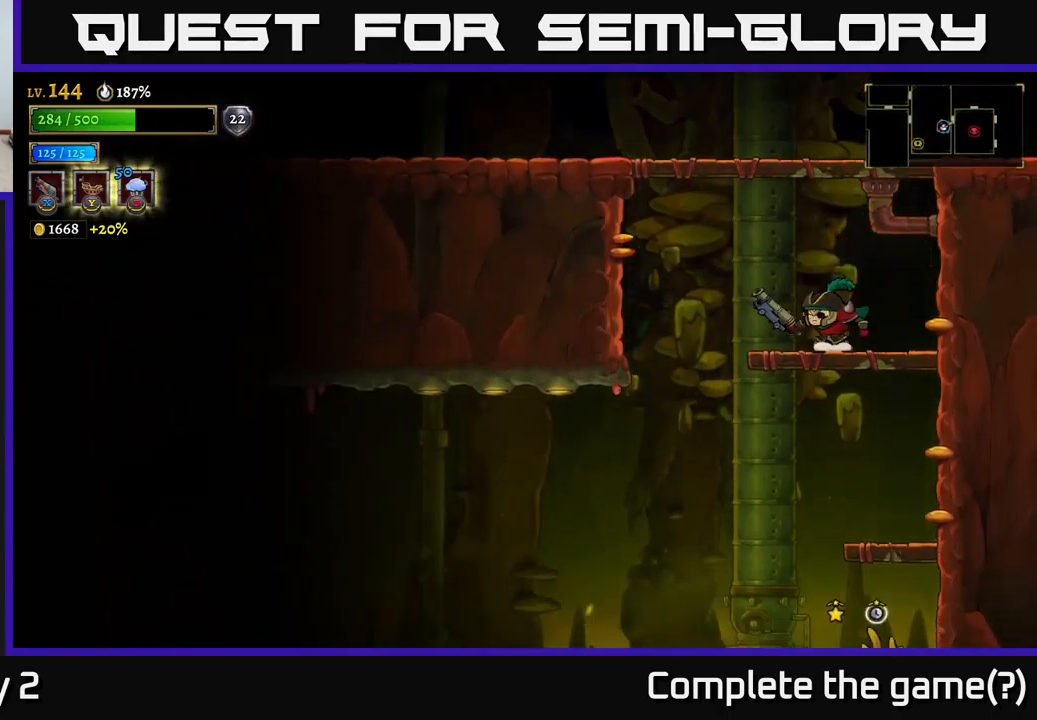
{"buttons": [], "left_stick": "center", "right_stick": "down", "events": []}
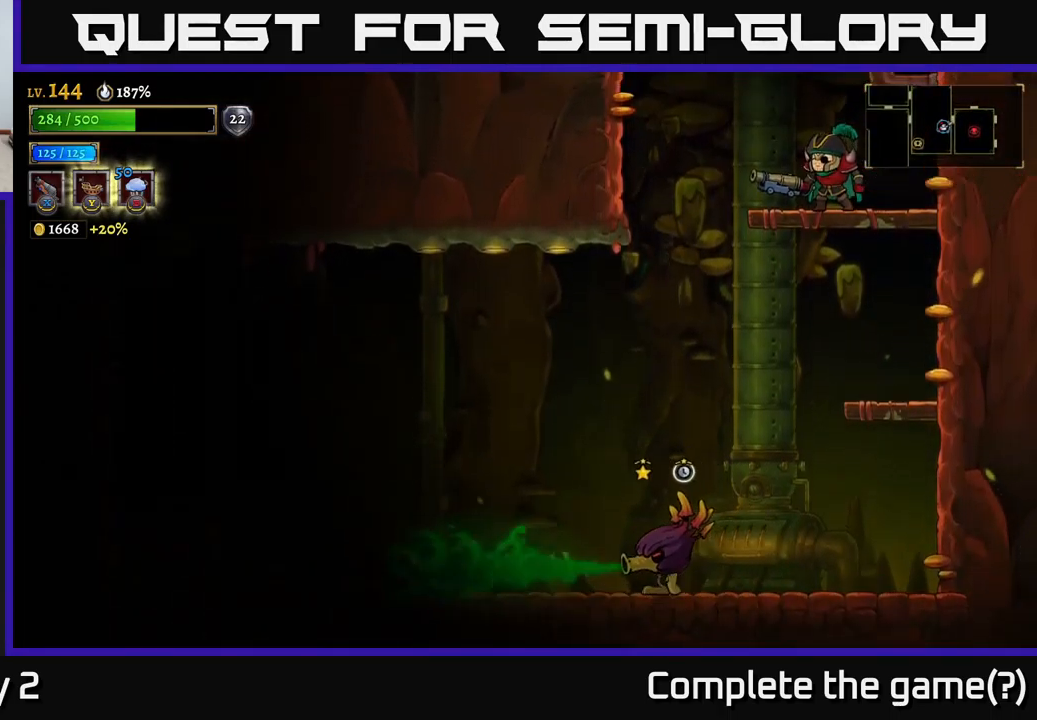
{"buttons": [], "left_stick": "left", "right_stick": "center", "events": [[33, "right_stick", "center"], [83, "left_stick", "down"], [166, "A", "down"], [250, "A", "up"], [316, "left_stick", "left"]]}
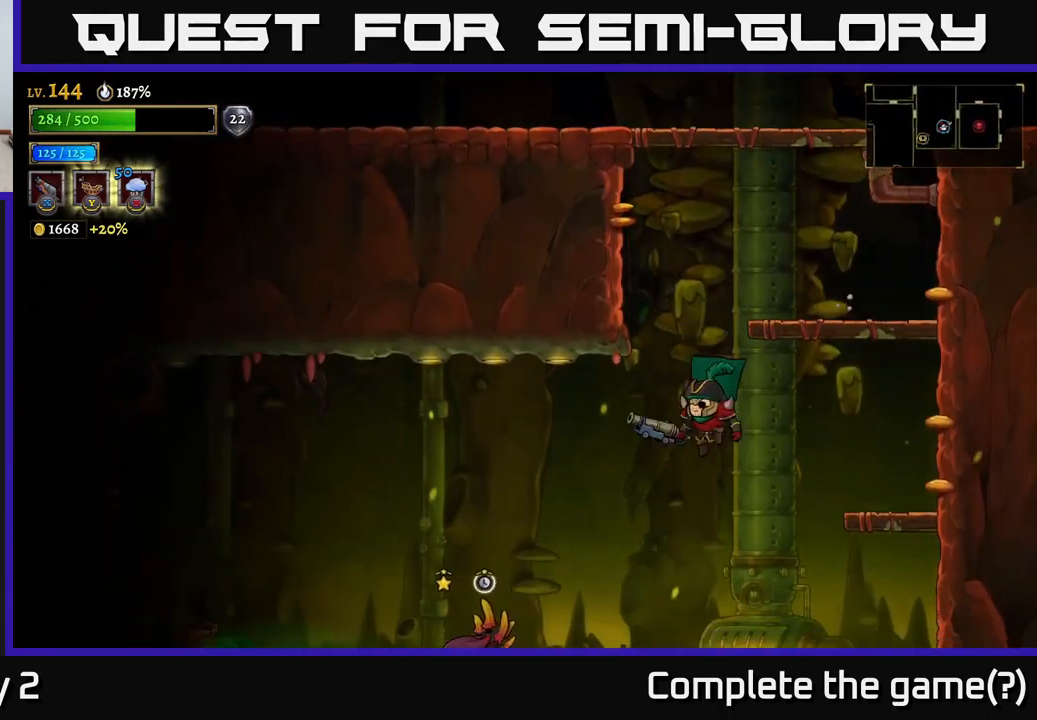
{"buttons": ["X"], "left_stick": "left", "right_stick": "center", "events": [[50, "X", "down"]]}